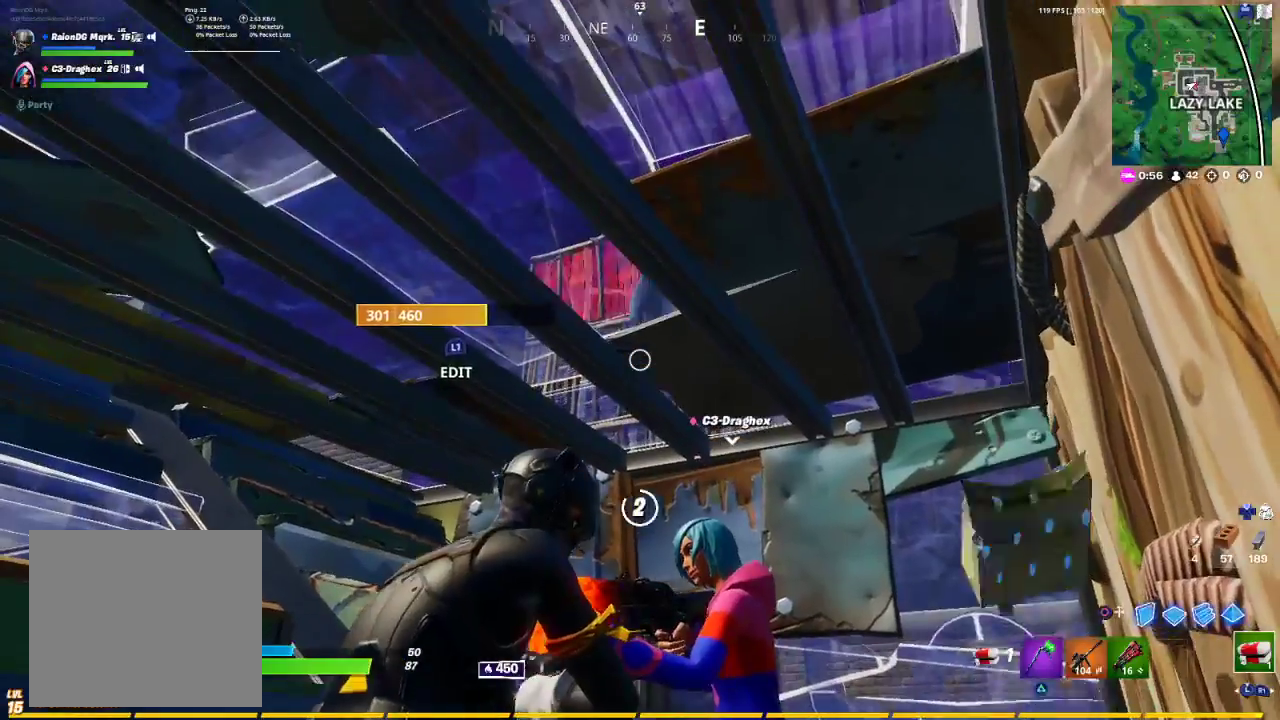
Gameplay with a controller (PlayStation layout); each line is a JSON object with the inputs held at the frame after it. "events" lists button and stick changes between this image and that frame as [ms after this image, input, new state], when the widget could be followed in between.
{"buttons": [], "left_stick": "center", "right_stick": "center", "events": []}
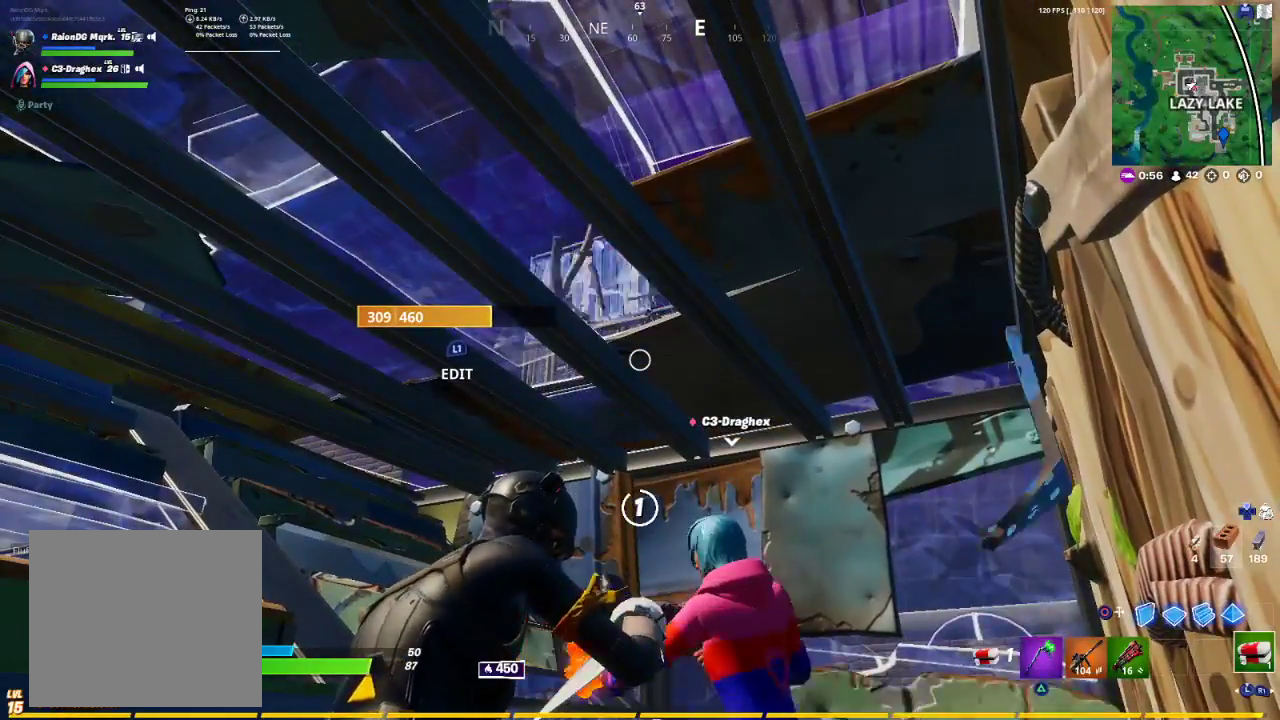
{"buttons": [], "left_stick": "center", "right_stick": "center", "events": []}
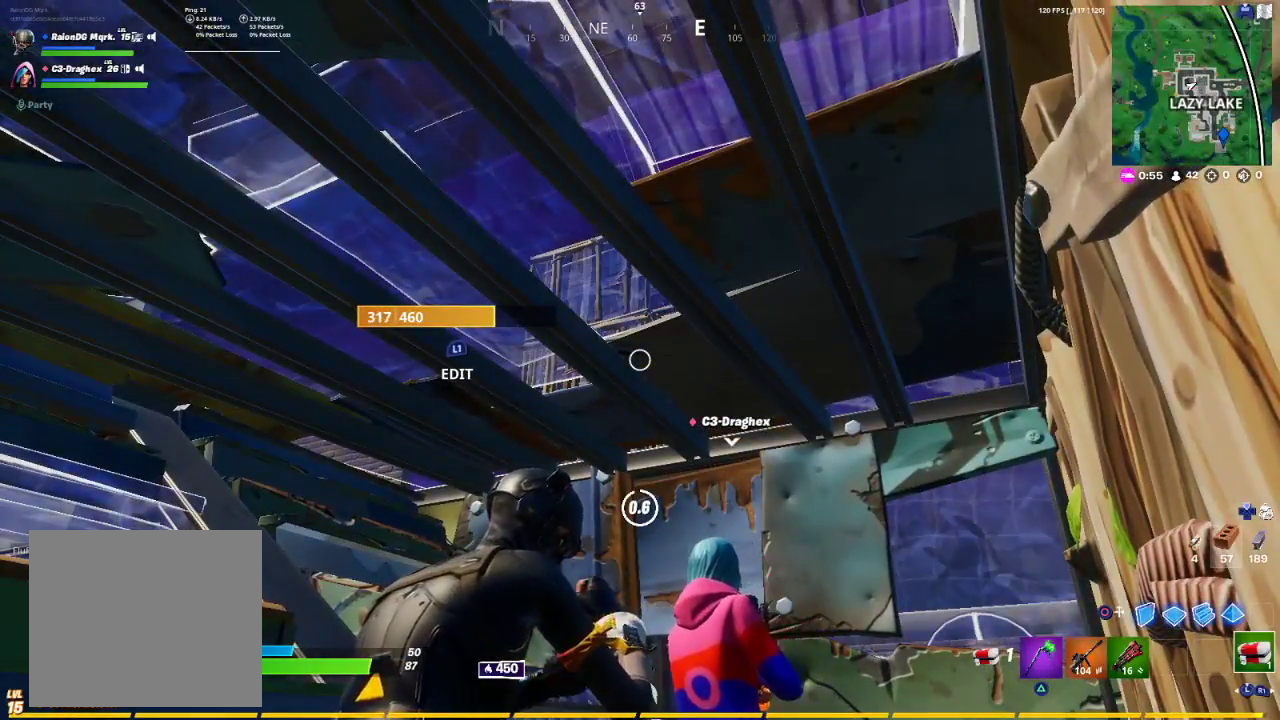
{"buttons": [], "left_stick": "center", "right_stick": "center", "events": []}
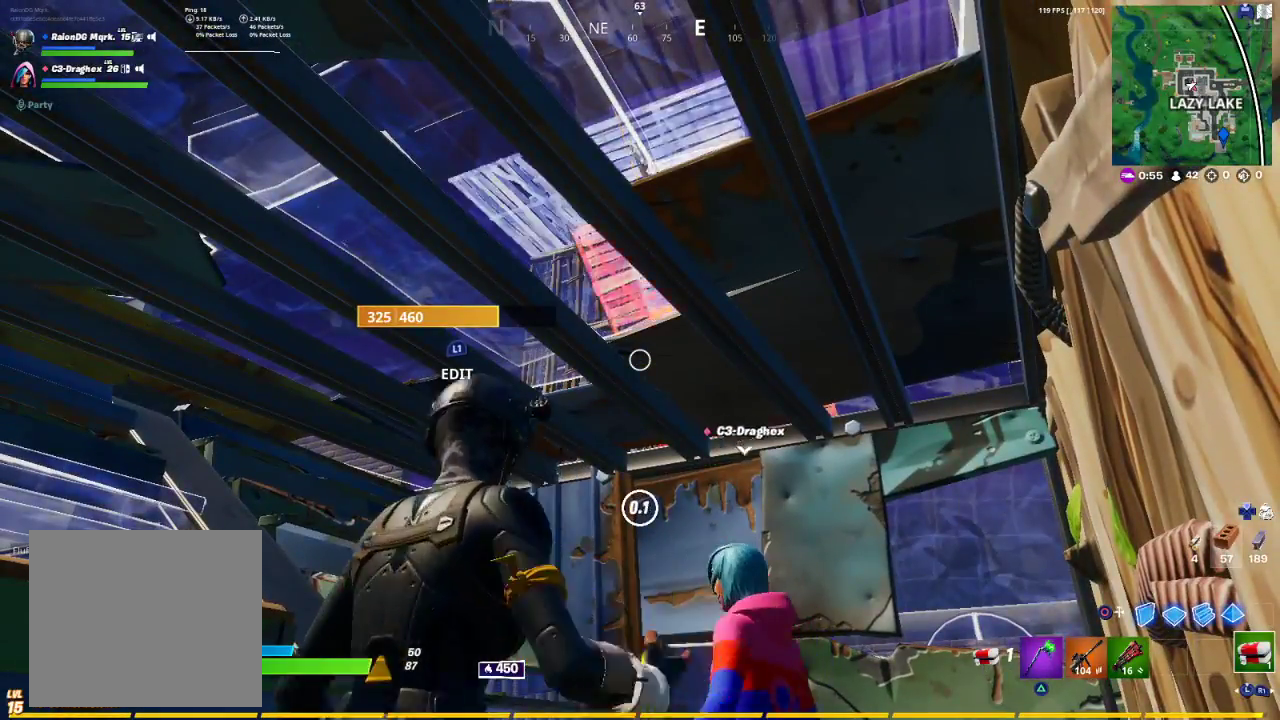
{"buttons": [], "left_stick": "left", "right_stick": "center", "events": [[100, "left_stick", "left"], [200, "right_stick", "left"], [417, "right_stick", "center"]]}
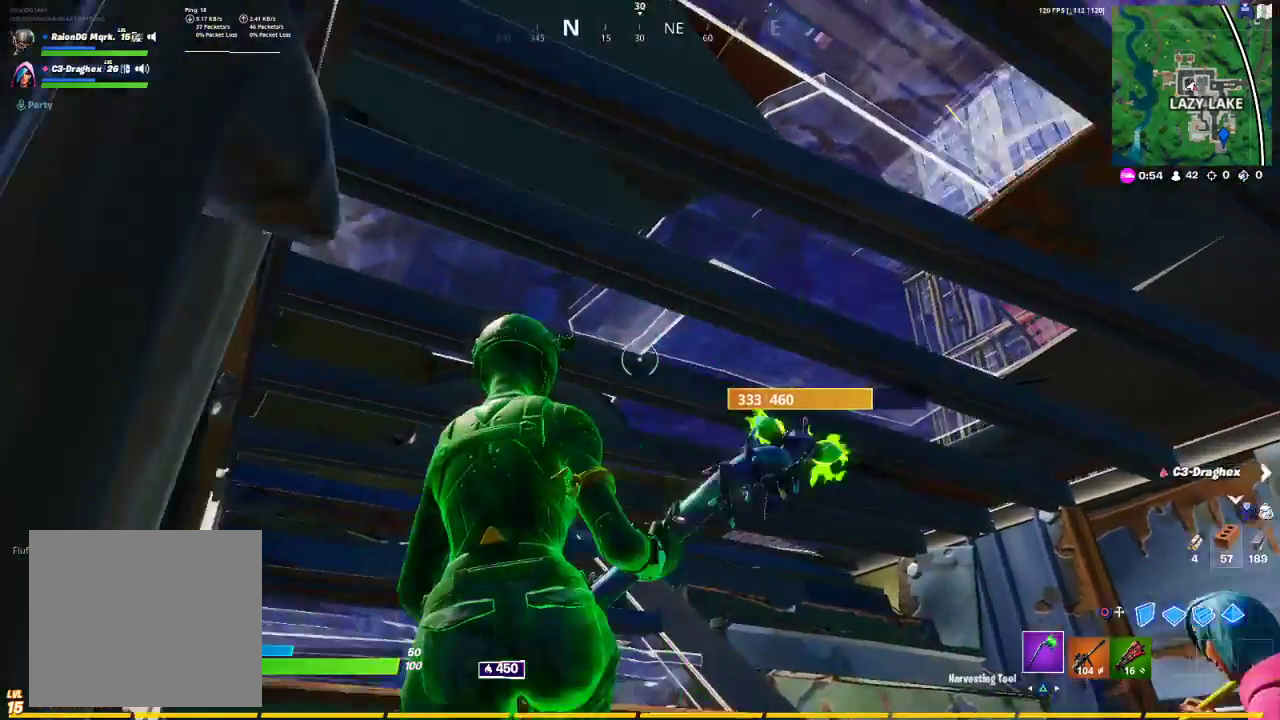
{"buttons": [], "left_stick": "up-left", "right_stick": "center", "events": [[67, "R1", "down"], [200, "R1", "up"], [250, "L1", "down"], [250, "left_stick", "up-left"], [333, "L1", "up"], [350, "R2", "down"], [417, "L1", "down"], [450, "R2", "up"], [467, "L1", "up"]]}
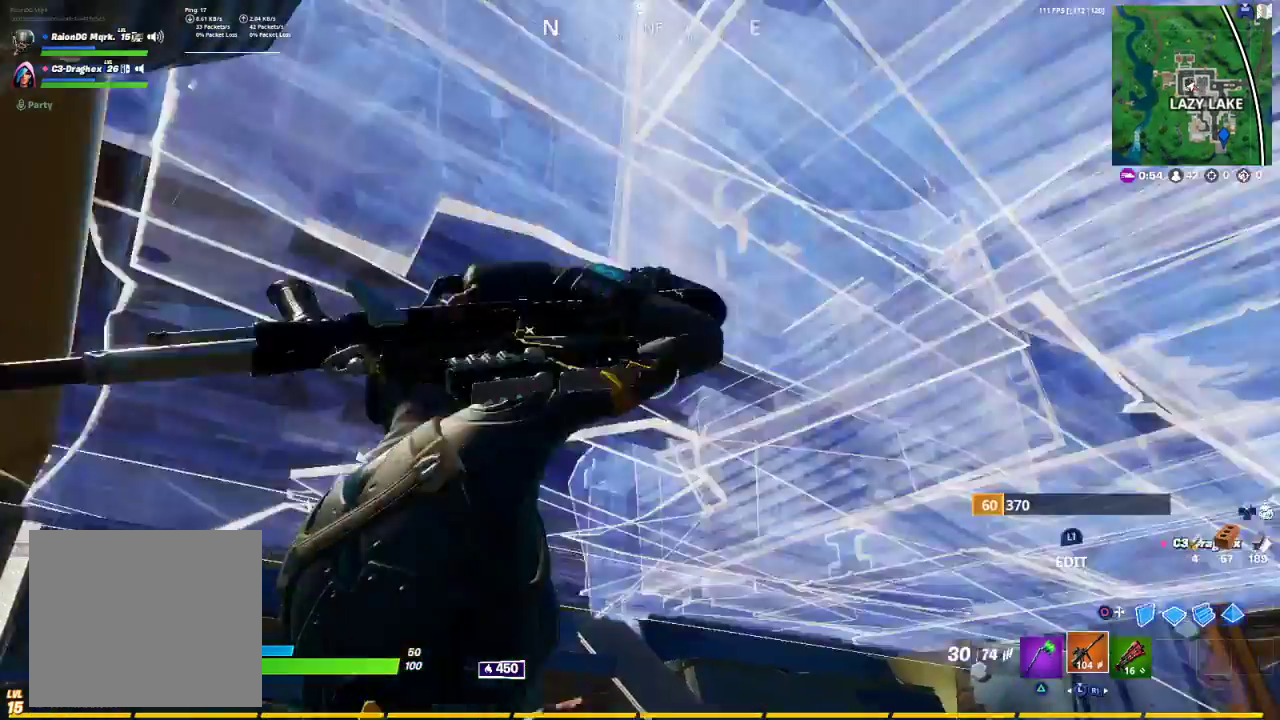
{"buttons": ["L2"], "left_stick": "up-left", "right_stick": "right", "events": [[17, "right_stick", "right"], [33, "left_stick", "left"], [200, "right_stick", "center"], [217, "L2", "down"], [217, "left_stick", "center"], [350, "left_stick", "up-left"], [350, "right_stick", "right"]]}
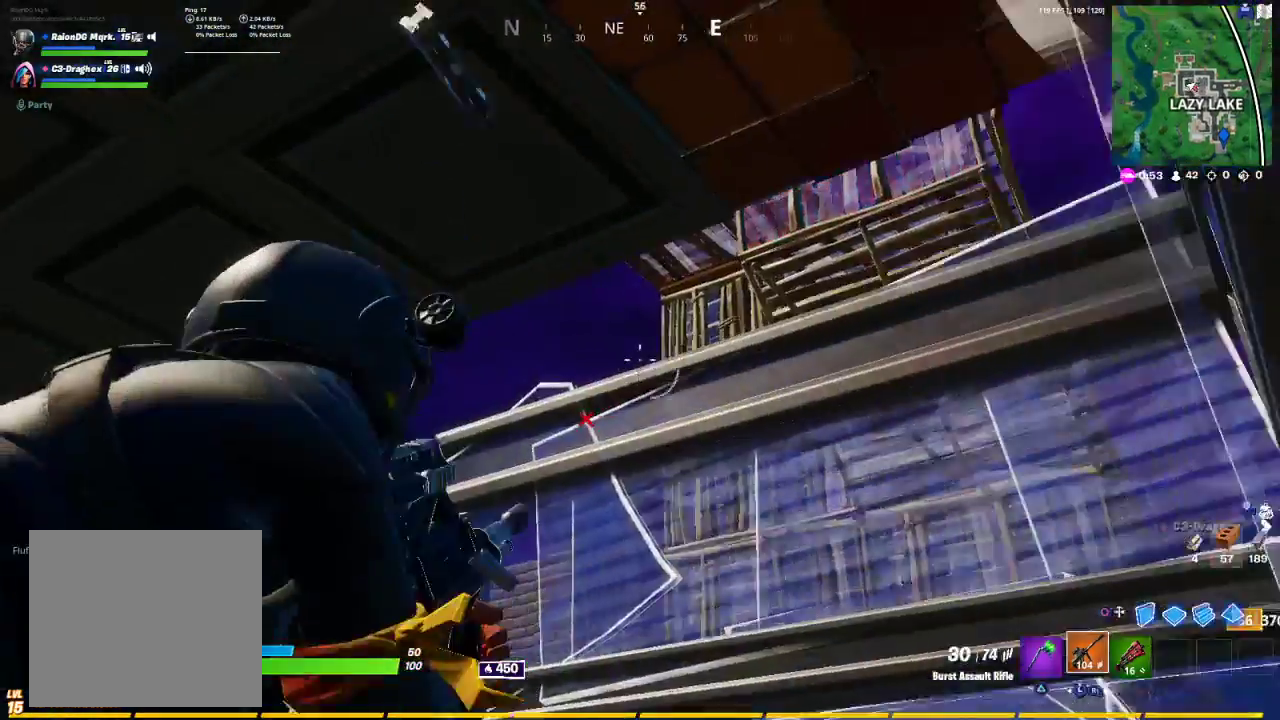
{"buttons": ["L2"], "left_stick": "up-left", "right_stick": "center", "events": [[183, "left_stick", "center"], [183, "right_stick", "center"], [350, "left_stick", "up-left"], [367, "right_stick", "right"], [467, "right_stick", "center"]]}
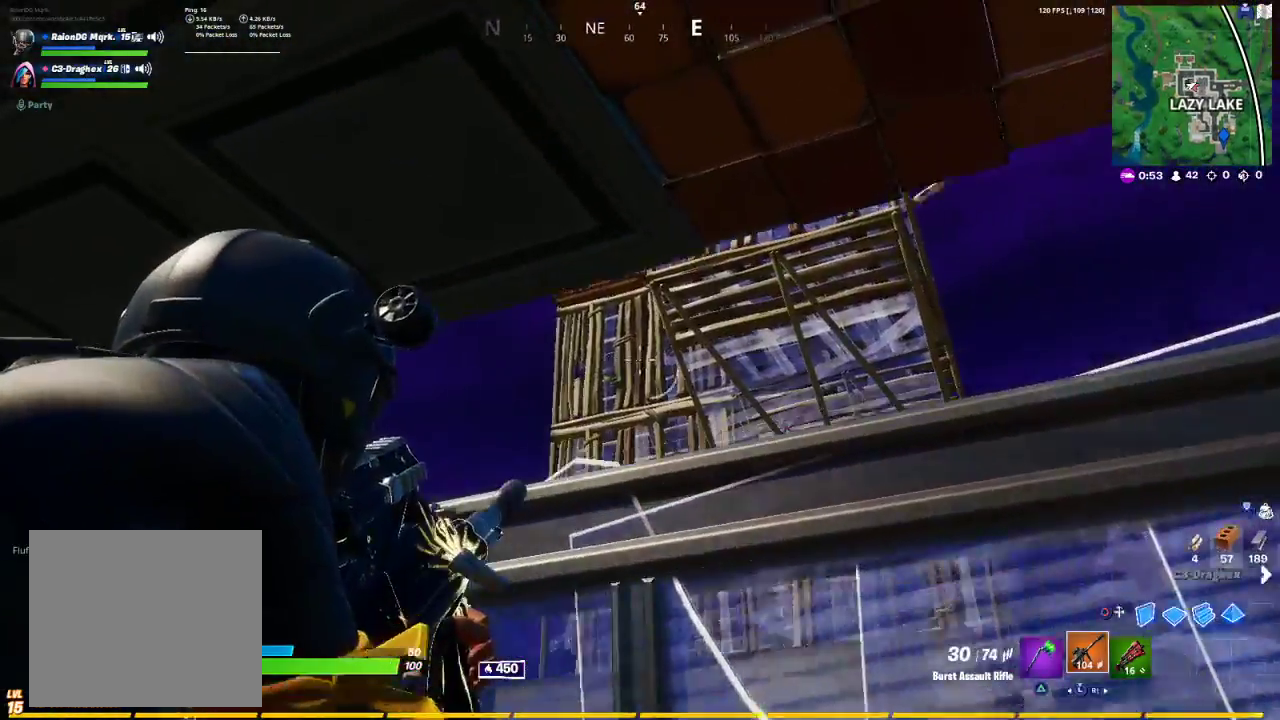
{"buttons": ["L2"], "left_stick": "right", "right_stick": "down-left", "events": [[100, "left_stick", "center"], [233, "left_stick", "left"], [417, "right_stick", "down-left"], [433, "left_stick", "right"]]}
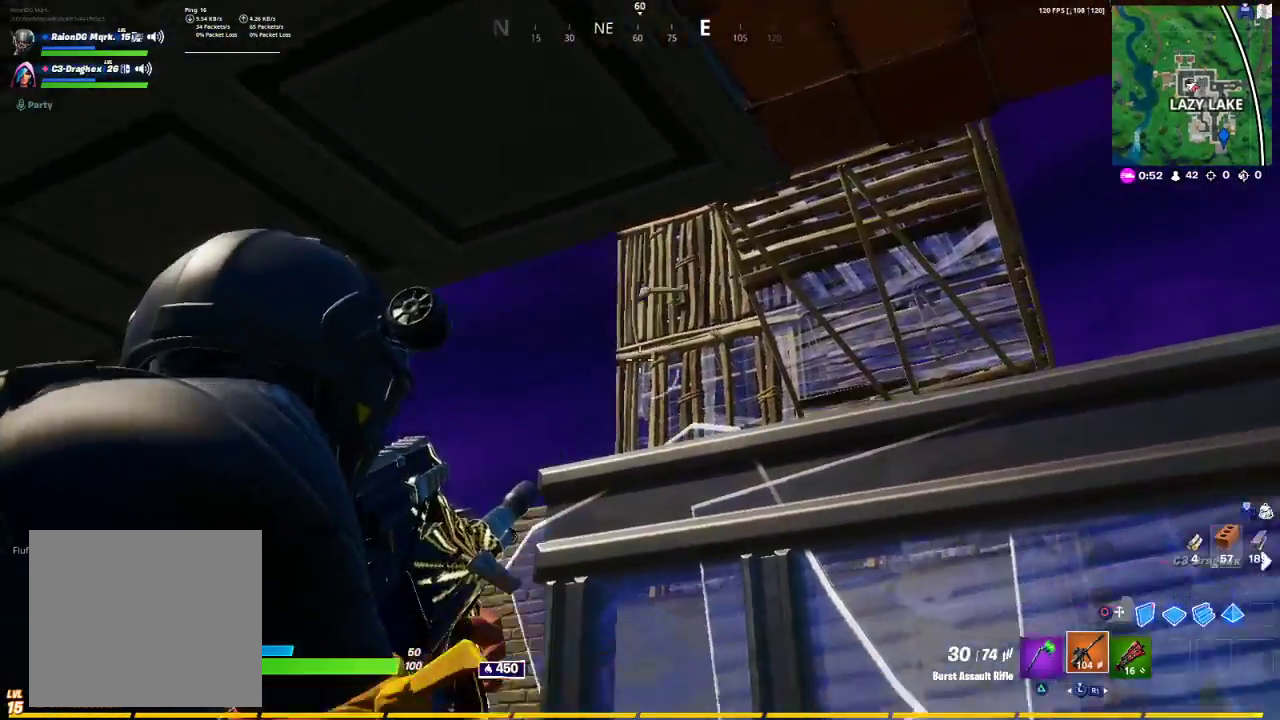
{"buttons": ["L2"], "left_stick": "left", "right_stick": "right", "events": [[50, "left_stick", "left"], [117, "right_stick", "right"], [367, "left_stick", "center"], [367, "right_stick", "center"], [450, "left_stick", "left"], [467, "right_stick", "right"]]}
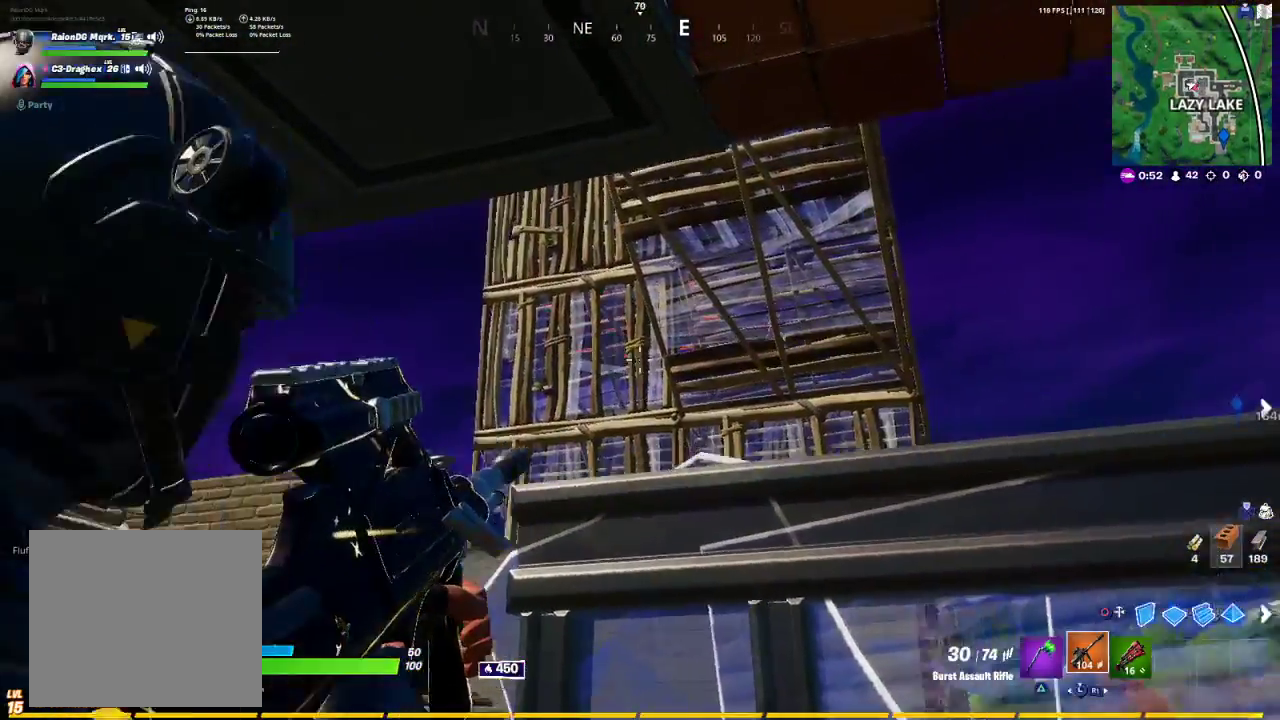
{"buttons": ["L2"], "left_stick": "left", "right_stick": "right", "events": [[150, "left_stick", "center"], [267, "left_stick", "left"], [383, "left_stick", "center"], [500, "left_stick", "left"]]}
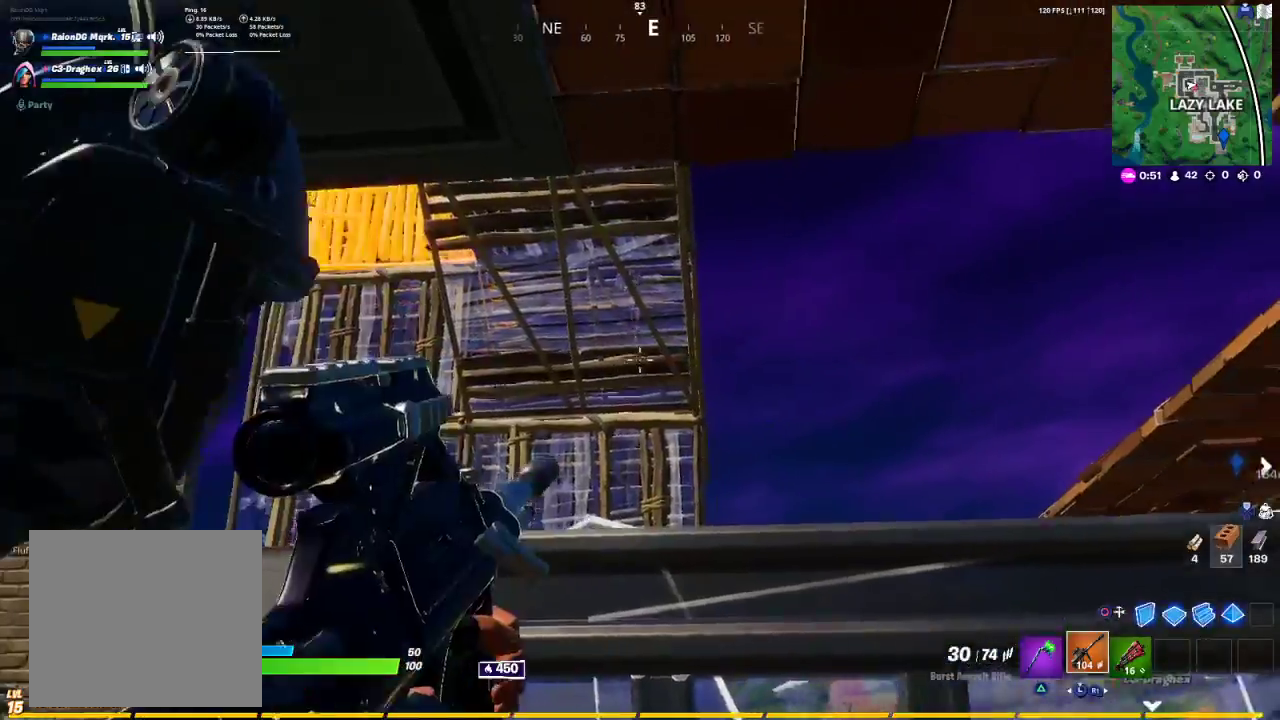
{"buttons": ["L2"], "left_stick": "center", "right_stick": "center", "events": [[17, "right_stick", "center"], [83, "R2", "down"], [200, "left_stick", "center"], [233, "R2", "up"], [267, "R2", "down"], [483, "R2", "up"]]}
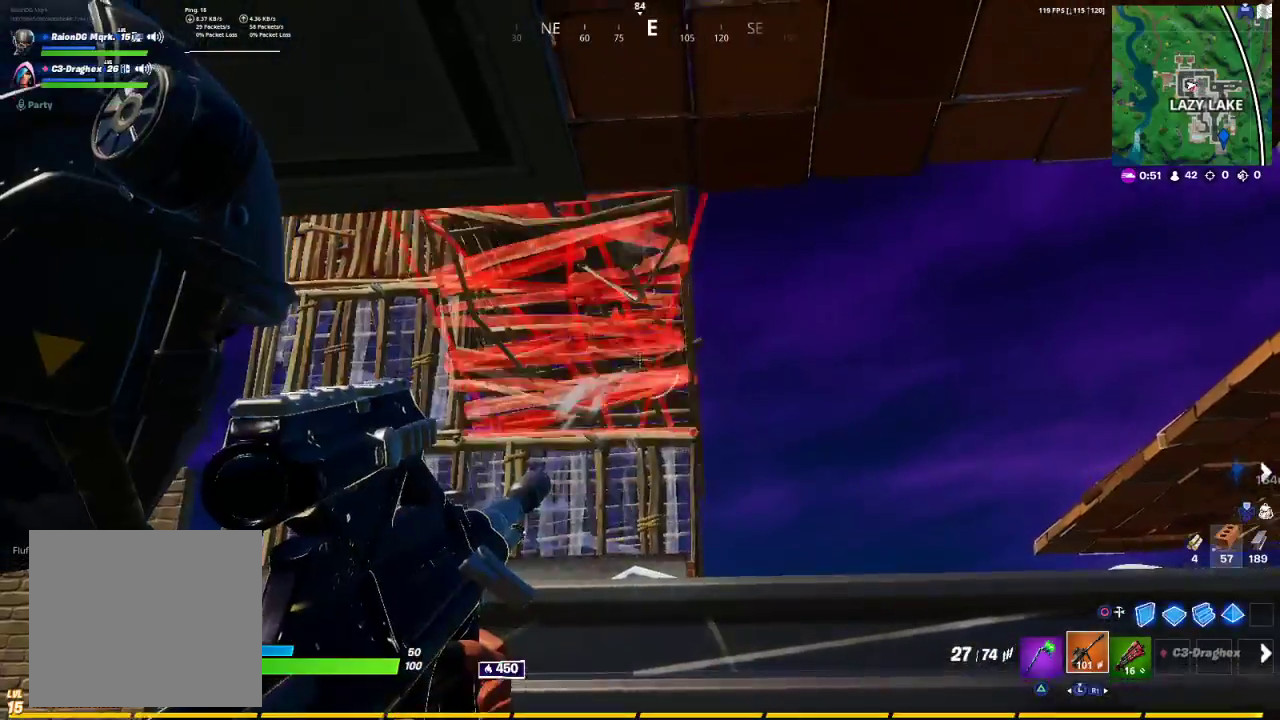
{"buttons": ["L2", "R2"], "left_stick": "center", "right_stick": "down", "events": [[50, "R2", "down"], [317, "R2", "up"], [417, "right_stick", "down"], [450, "R2", "down"], [467, "R2", "up"], [483, "R2", "down"]]}
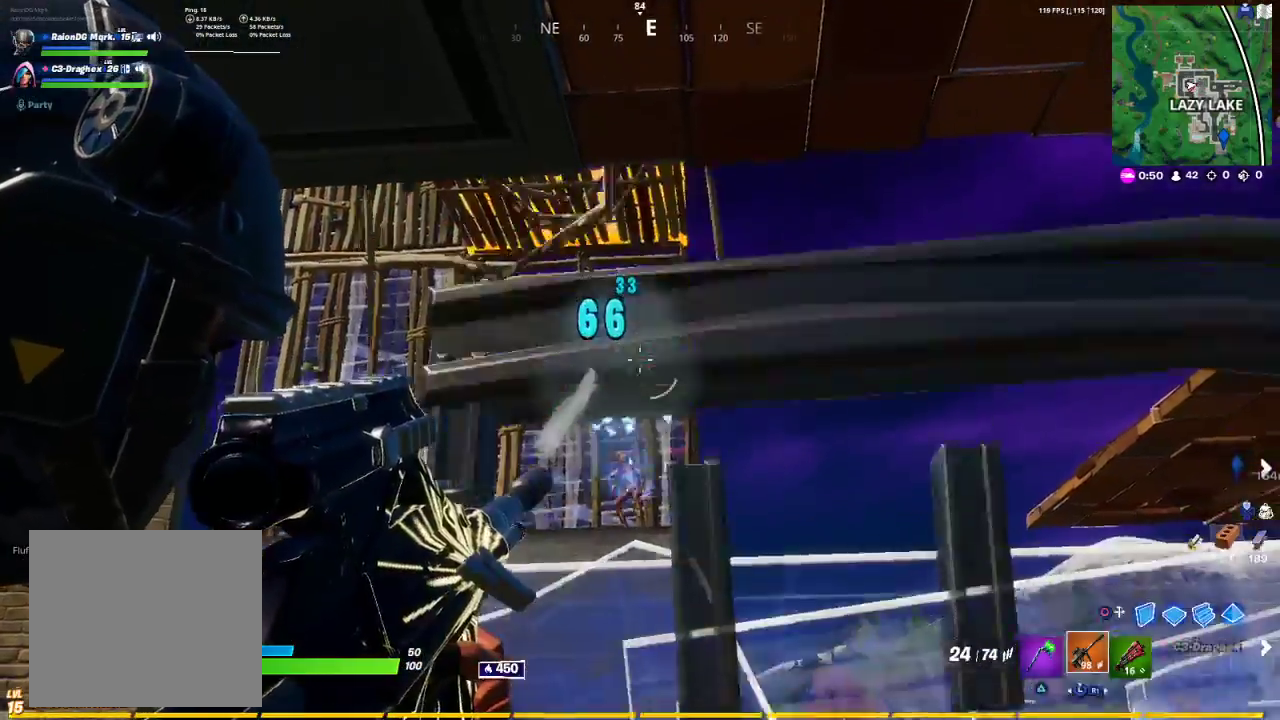
{"buttons": ["L2"], "left_stick": "center", "right_stick": "down", "events": [[100, "left_stick", "left"], [133, "R2", "up"], [300, "left_stick", "center"]]}
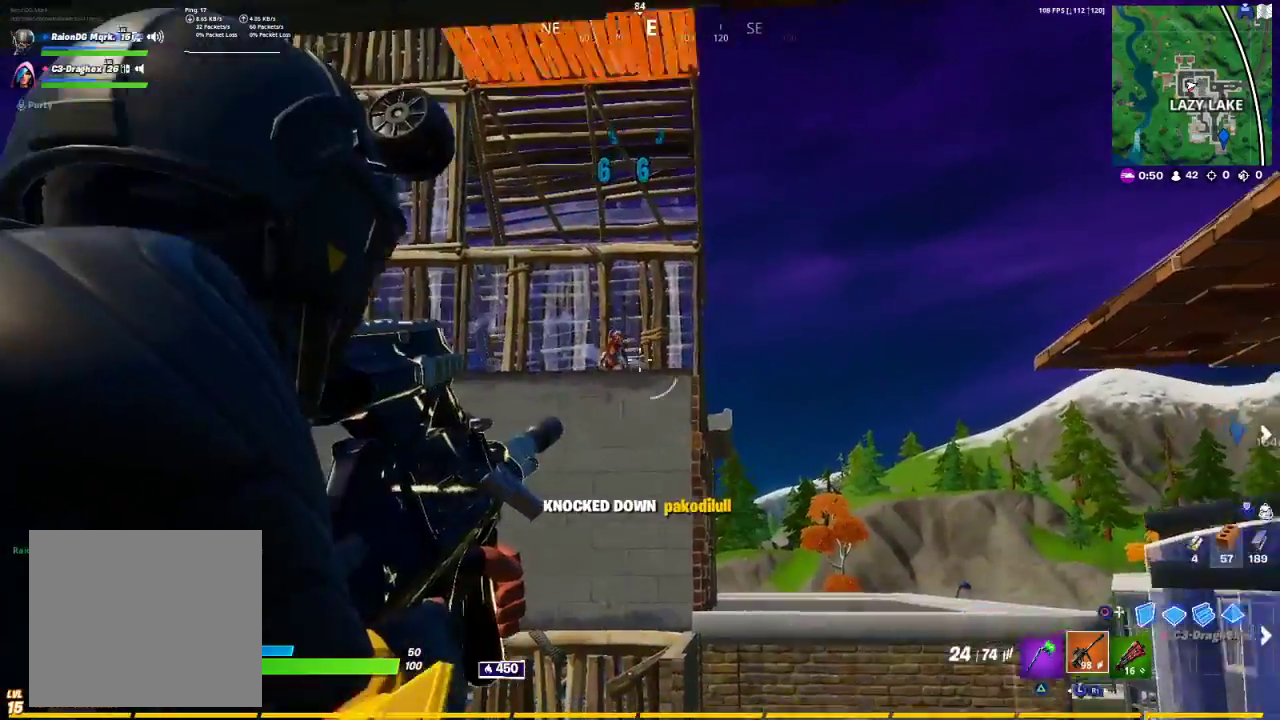
{"buttons": ["CROSS"], "left_stick": "center", "right_stick": "center", "events": [[33, "left_stick", "right"], [117, "L2", "up"], [133, "right_stick", "center"], [183, "SQUARE", "down"], [217, "SQUARE", "up"], [300, "CROSS", "down"], [350, "left_stick", "up-right"], [367, "CROSS", "up"], [400, "CROSS", "down"], [500, "left_stick", "center"]]}
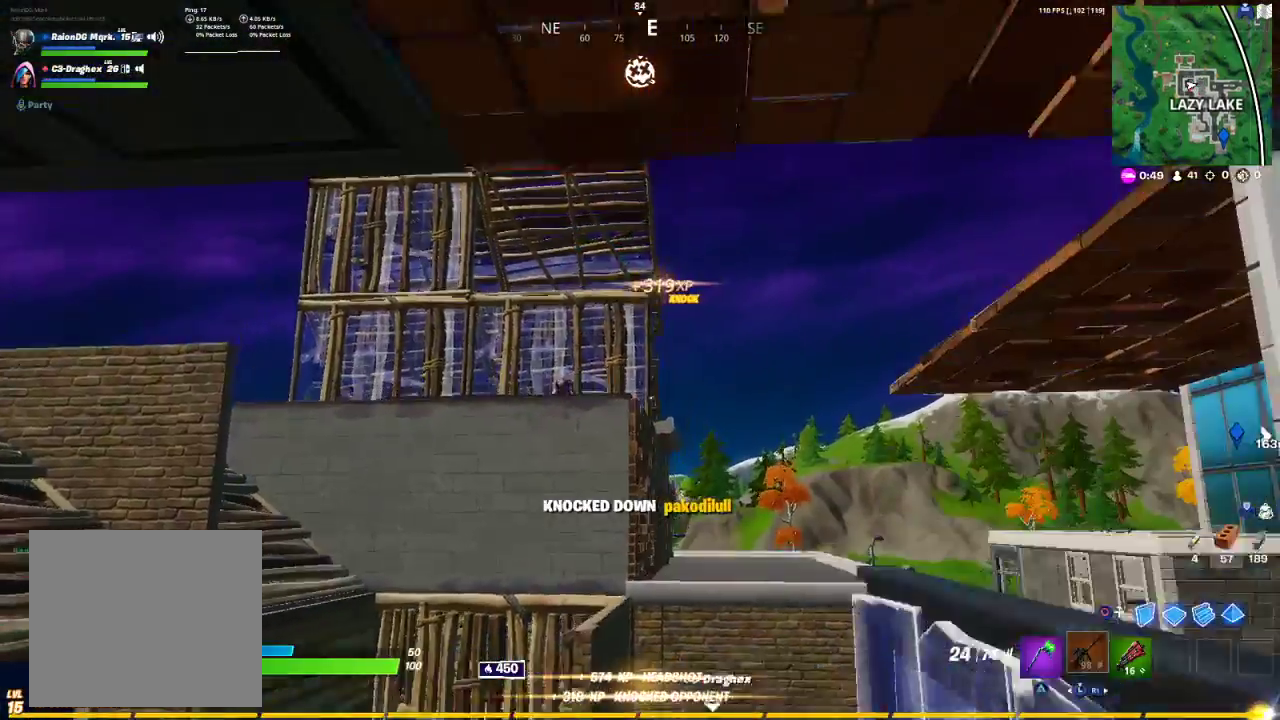
{"buttons": [], "left_stick": "up-left", "right_stick": "center", "events": [[17, "CROSS", "up"], [17, "left_stick", "up-left"], [100, "right_stick", "down-left"], [267, "right_stick", "center"]]}
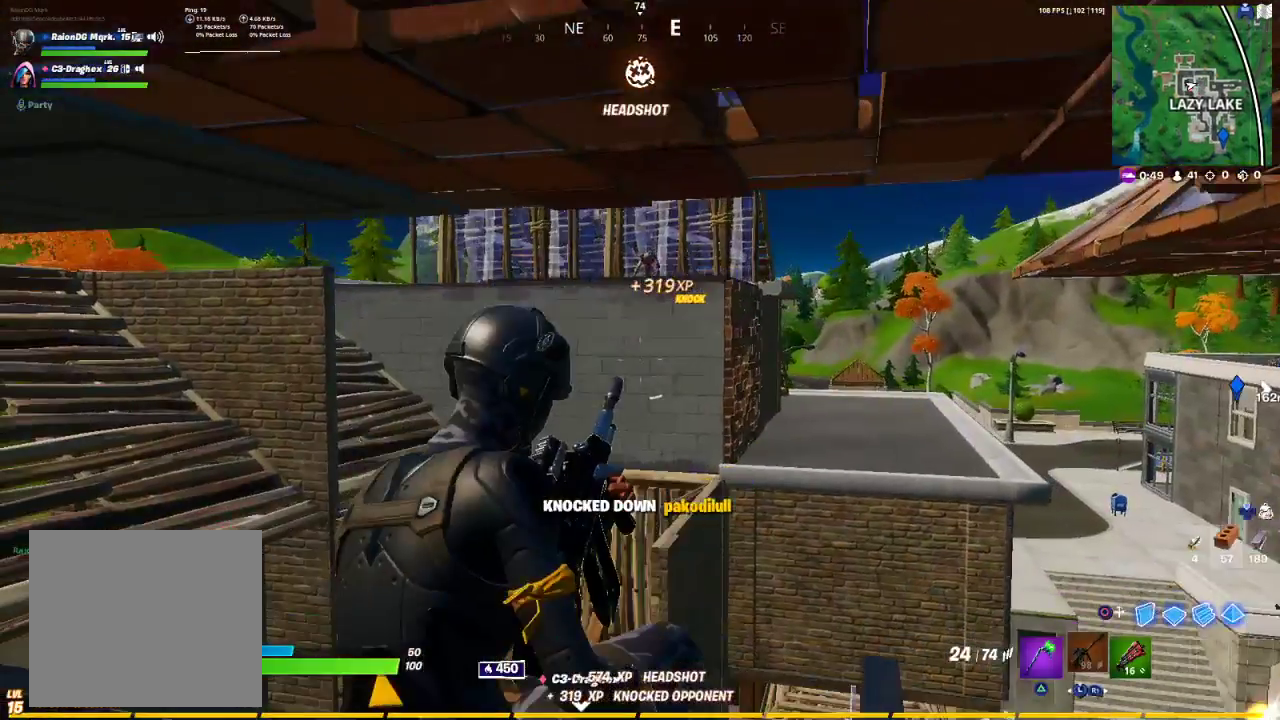
{"buttons": [], "left_stick": "right", "right_stick": "up-right", "events": [[417, "left_stick", "down-right"], [500, "left_stick", "right"], [500, "right_stick", "up-right"]]}
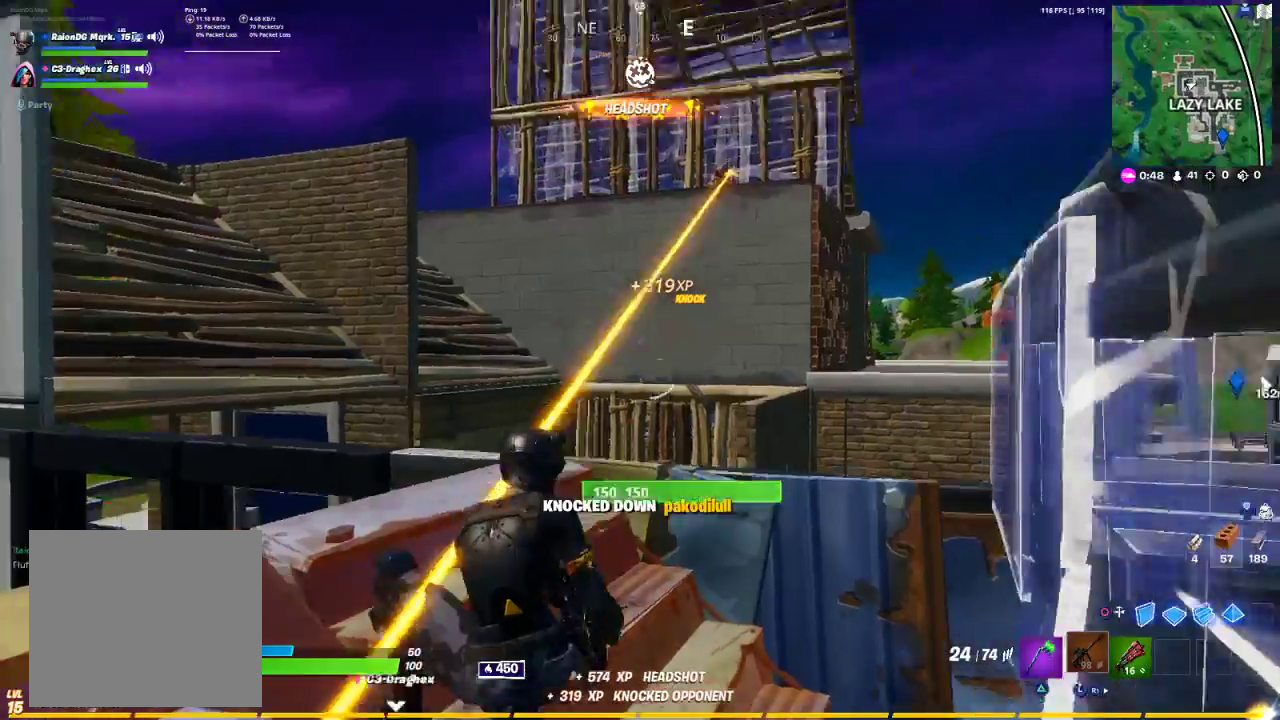
{"buttons": [], "left_stick": "up-left", "right_stick": "center", "events": [[100, "left_stick", "up"], [167, "R3", "down"], [167, "left_stick", "up-left"], [167, "right_stick", "center"], [467, "R3", "up"]]}
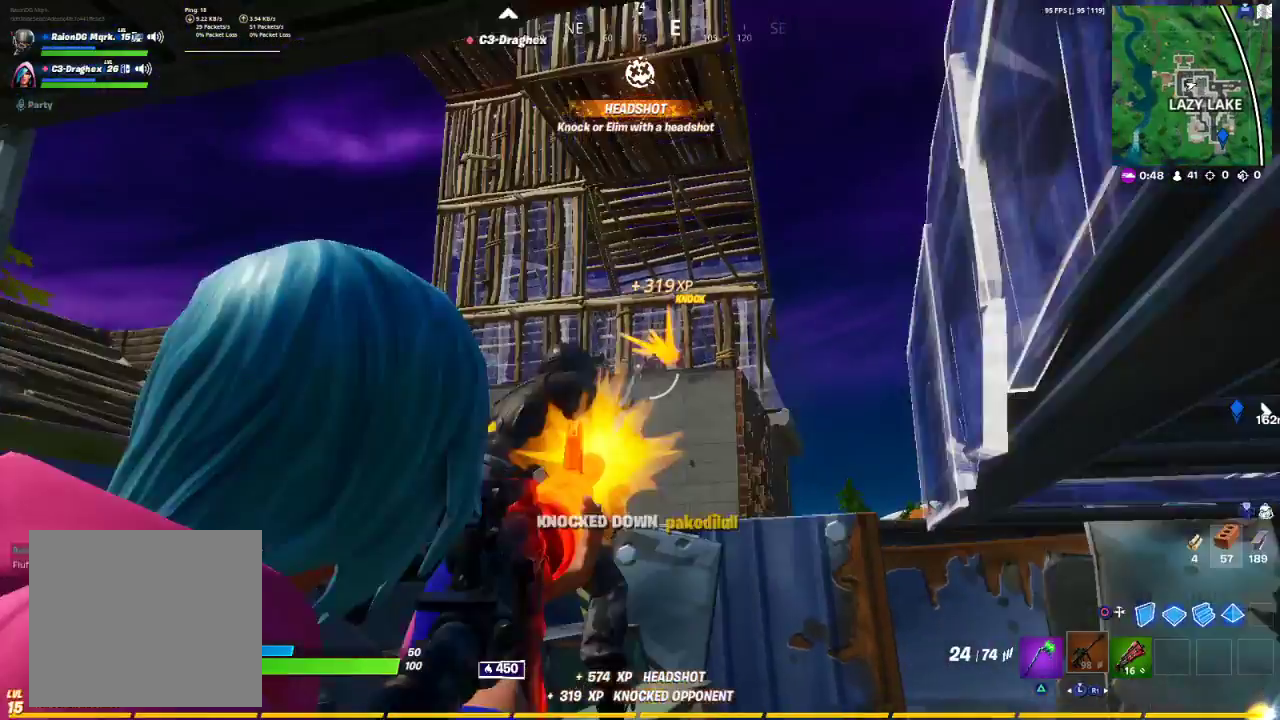
{"buttons": ["L2"], "left_stick": "up", "right_stick": "center", "events": [[50, "left_stick", "right"], [167, "L2", "down"], [200, "left_stick", "up"]]}
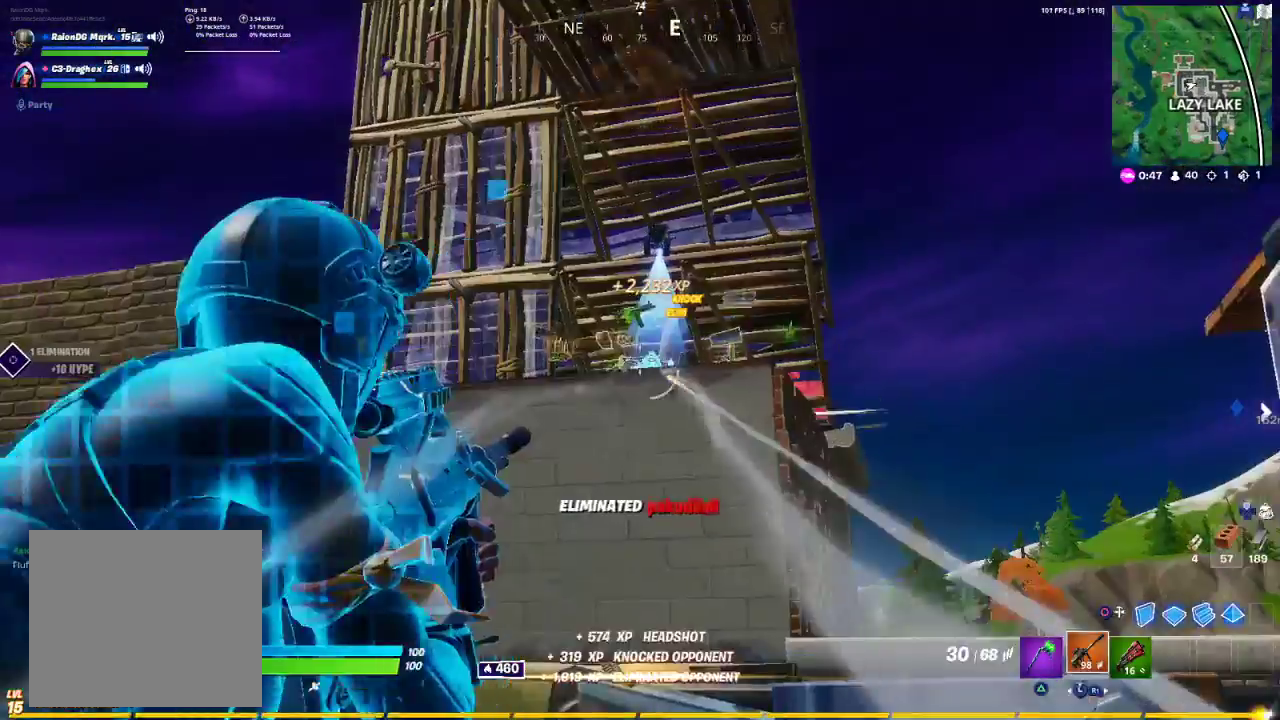
{"buttons": [], "left_stick": "down-right", "right_stick": "left", "events": [[83, "left_stick", "up-left"], [217, "right_stick", "left"], [300, "L2", "up"], [300, "left_stick", "down-right"]]}
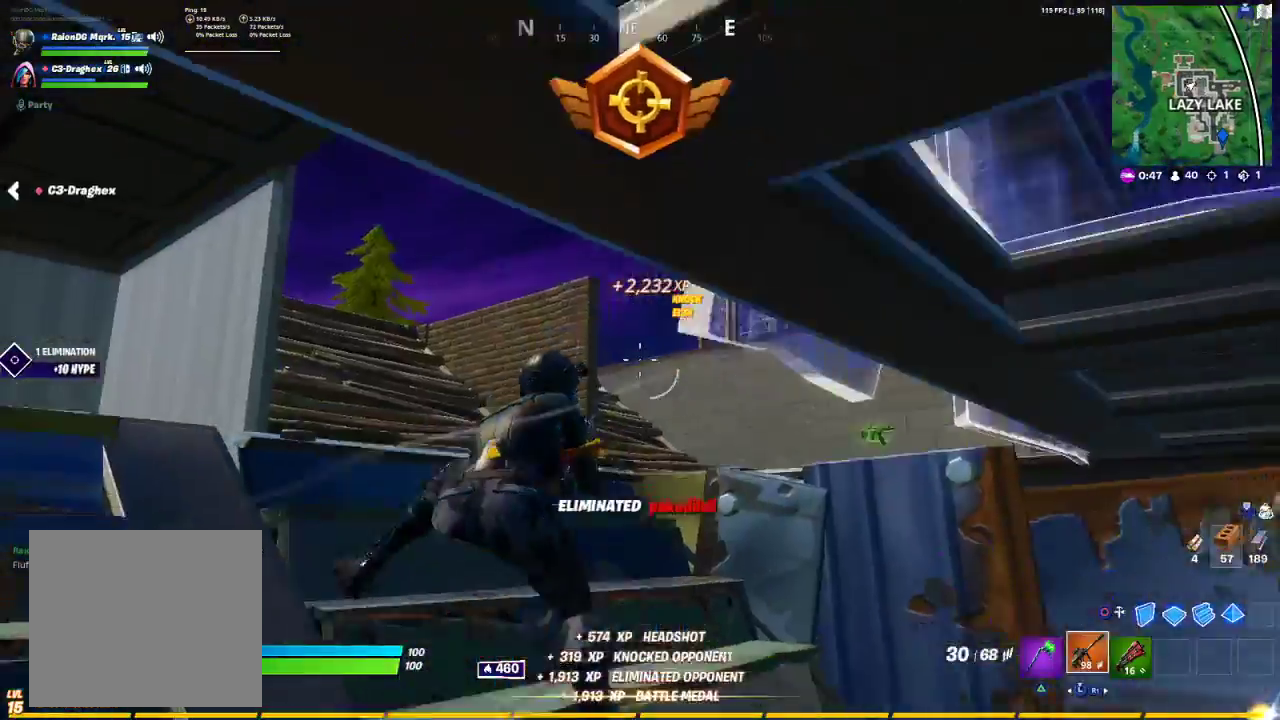
{"buttons": [], "left_stick": "right", "right_stick": "left", "events": [[17, "right_stick", "center"], [233, "left_stick", "right"], [417, "R3", "down"], [483, "R3", "up"], [483, "right_stick", "left"]]}
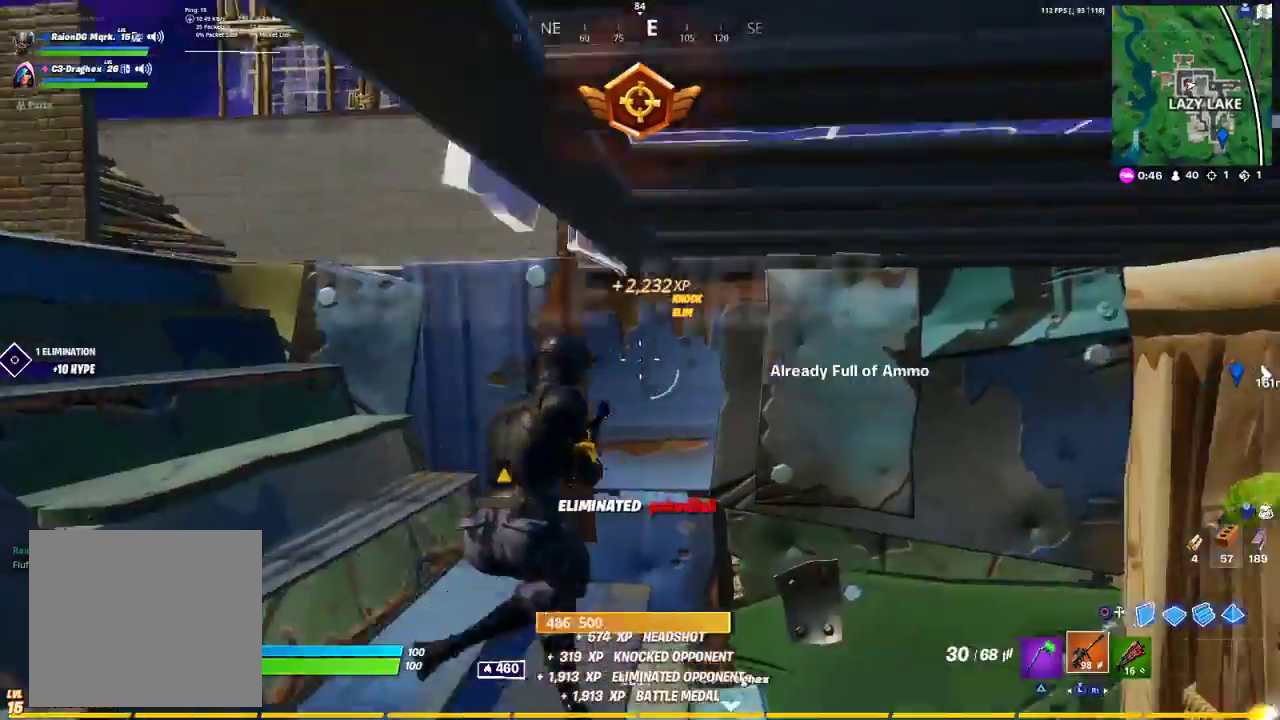
{"buttons": [], "left_stick": "up-left", "right_stick": "center", "events": [[183, "left_stick", "down"], [267, "left_stick", "down-left"], [400, "R1", "down"], [483, "R1", "up"], [483, "right_stick", "center"], [500, "left_stick", "up-left"]]}
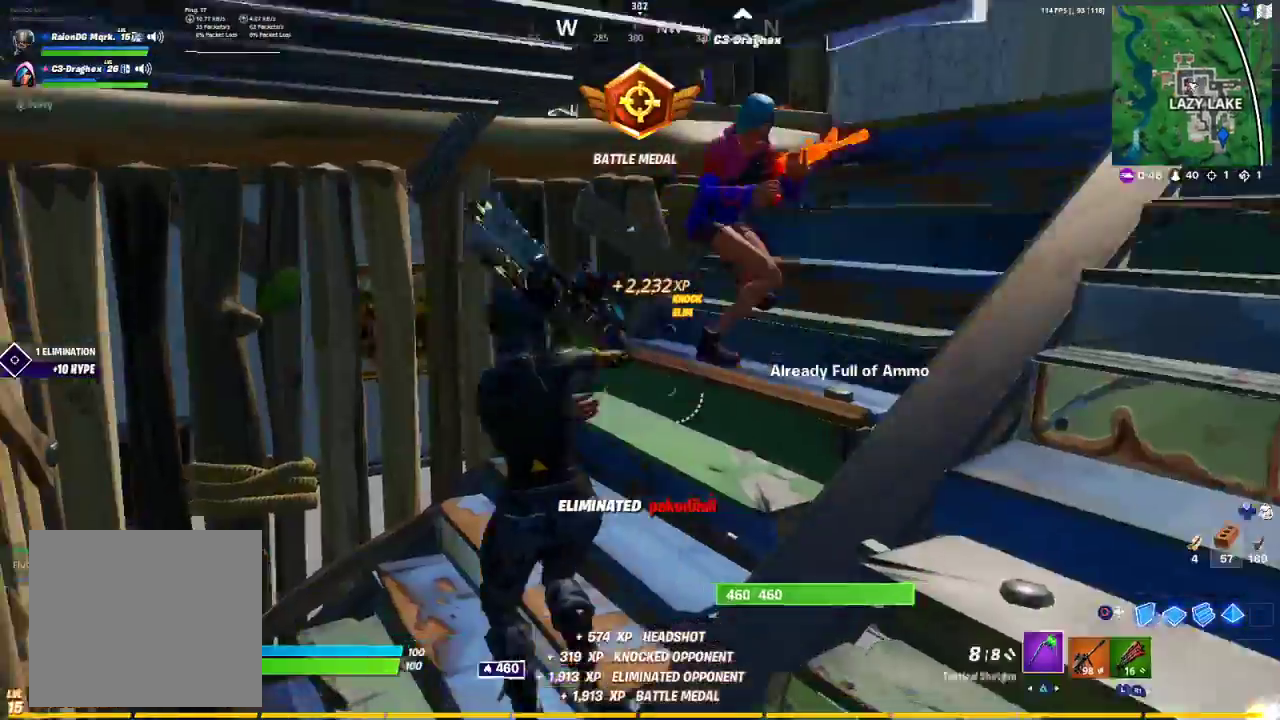
{"buttons": ["R3"], "left_stick": "up-right", "right_stick": "up-right", "events": [[17, "TRIANGLE", "down"], [83, "TRIANGLE", "up"], [183, "R1", "down"], [217, "R1", "up"], [250, "left_stick", "up"], [250, "right_stick", "down-right"], [350, "left_stick", "up-right"], [350, "right_stick", "up-right"], [467, "R3", "down"]]}
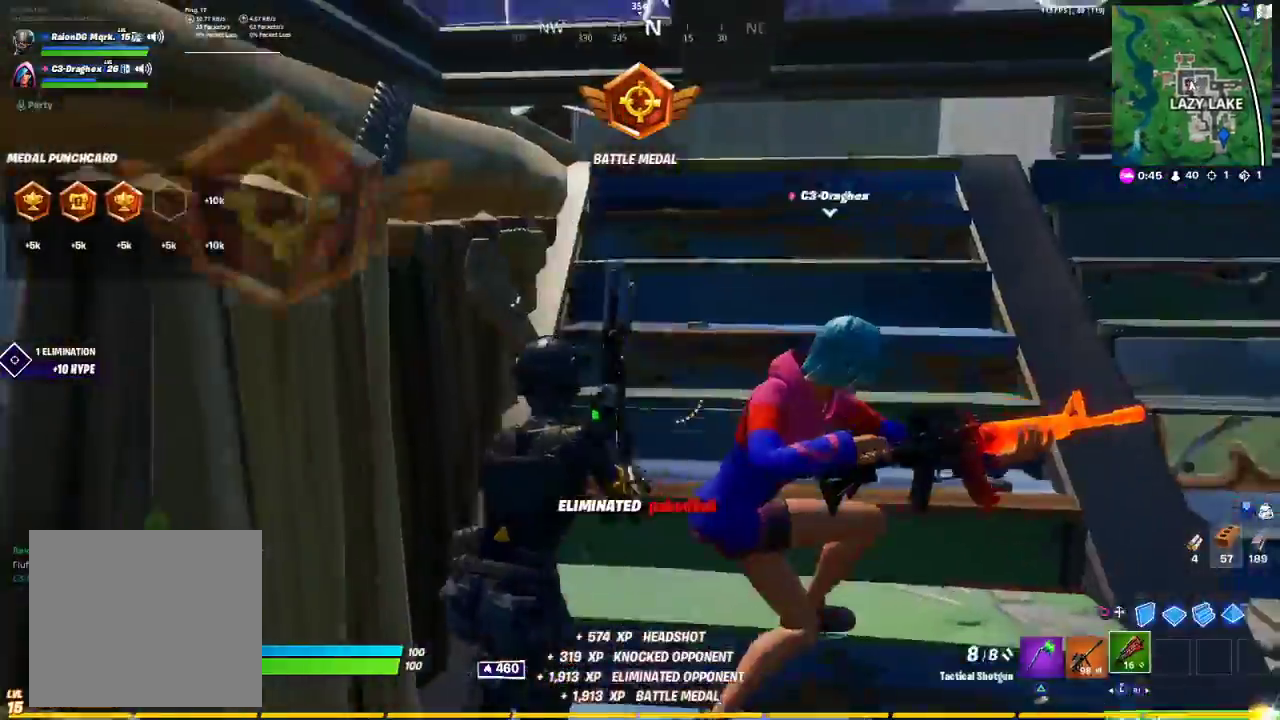
{"buttons": ["CROSS"], "left_stick": "up", "right_stick": "center", "events": [[50, "R3", "up"], [50, "right_stick", "right"], [150, "right_stick", "center"], [250, "CROSS", "down"], [250, "left_stick", "up"], [450, "CROSS", "up"], [500, "CROSS", "down"]]}
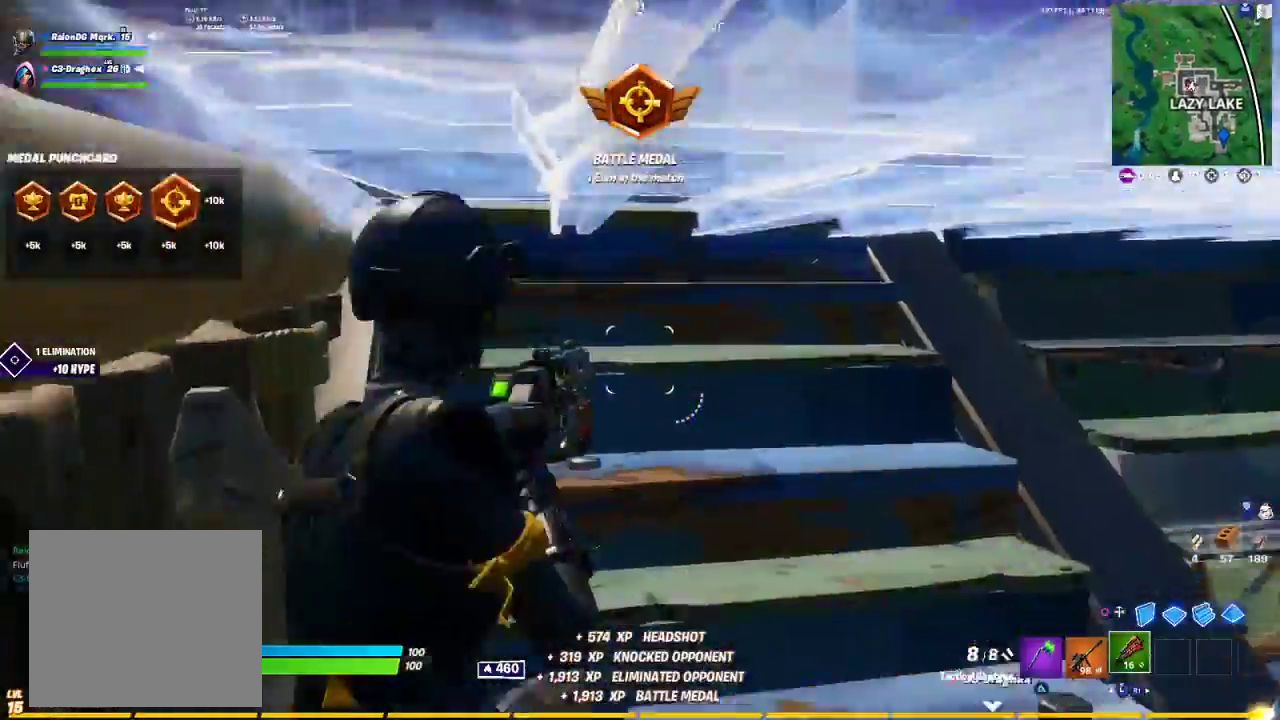
{"buttons": [], "left_stick": "right", "right_stick": "center", "events": [[50, "CROSS", "up"], [150, "right_stick", "right"], [200, "left_stick", "right"], [200, "right_stick", "up-right"], [383, "TRIANGLE", "down"], [383, "right_stick", "center"], [483, "TRIANGLE", "up"]]}
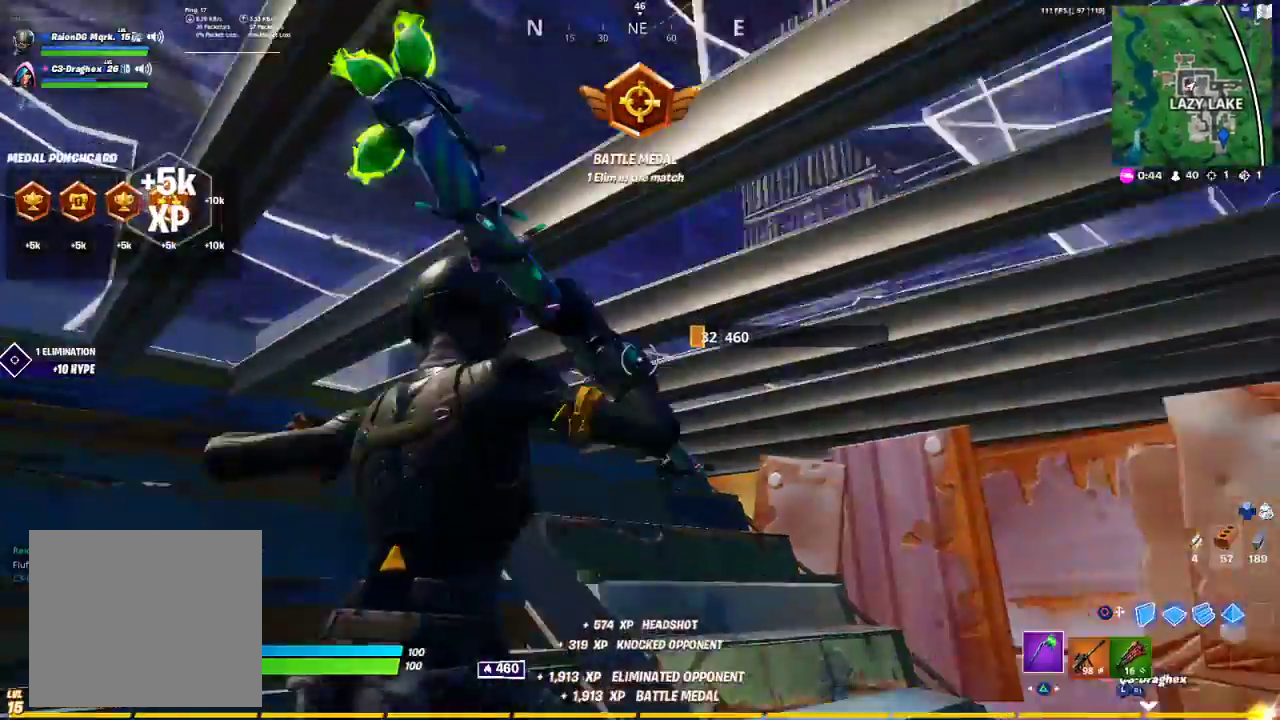
{"buttons": [], "left_stick": "up", "right_stick": "right", "events": [[50, "R1", "down"], [50, "left_stick", "up-right"], [150, "R1", "up"], [150, "right_stick", "down-right"], [300, "right_stick", "right"], [333, "left_stick", "up"]]}
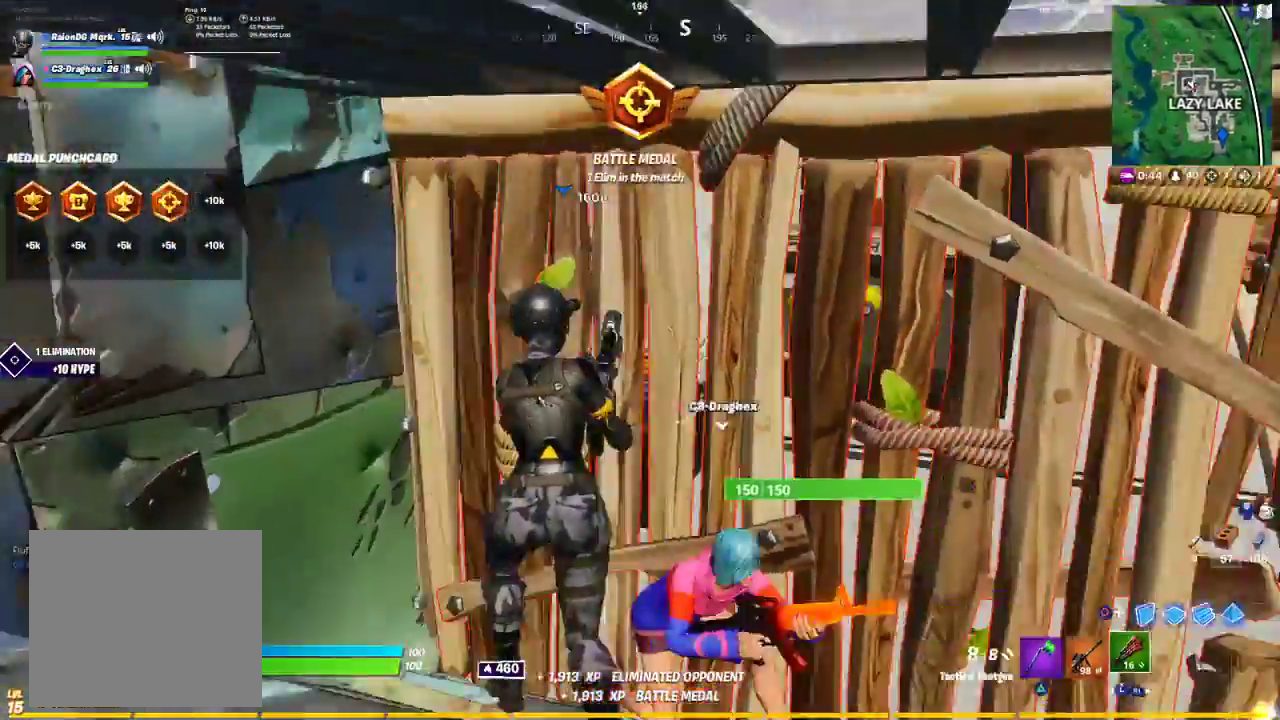
{"buttons": ["R2"], "left_stick": "down", "right_stick": "center", "events": [[133, "right_stick", "center"], [267, "L1", "down"], [283, "R2", "down"], [283, "right_stick", "down-right"], [500, "L1", "up"], [500, "left_stick", "down"], [500, "right_stick", "center"]]}
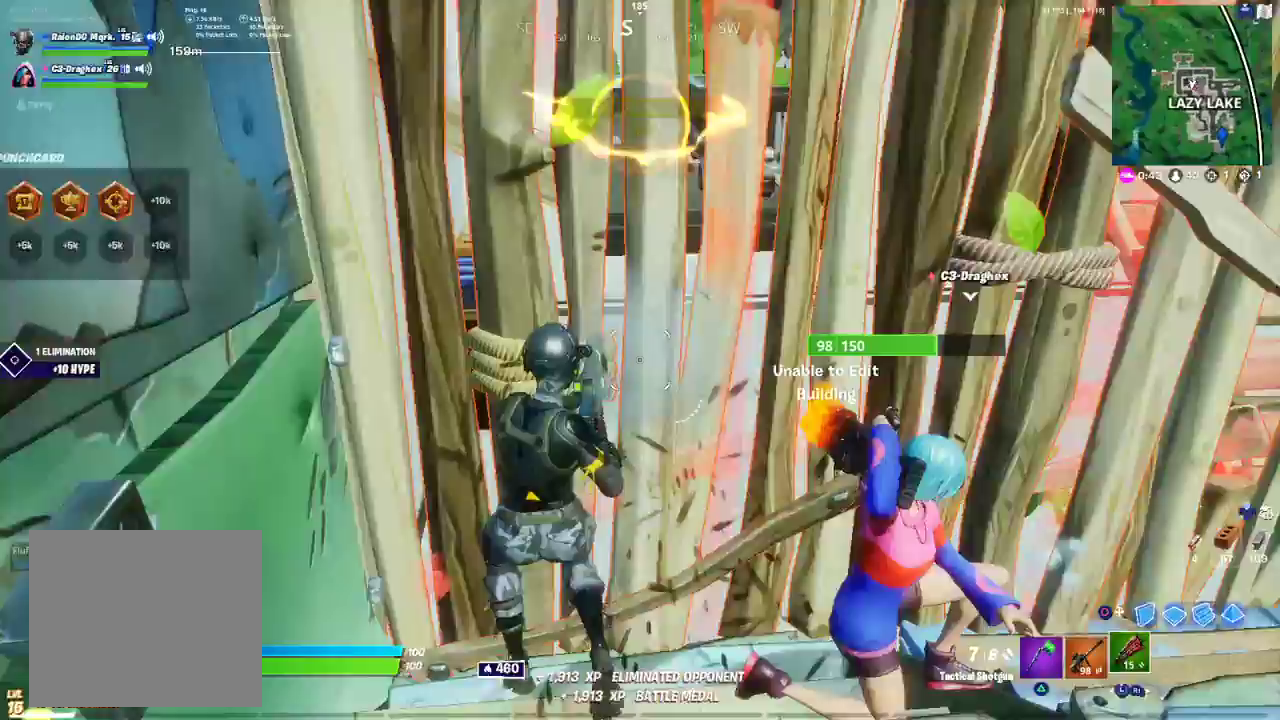
{"buttons": ["R2"], "left_stick": "down-right", "right_stick": "center", "events": [[50, "R2", "up"], [67, "left_stick", "up-right"], [83, "TRIANGLE", "down"], [133, "TRIANGLE", "up"], [283, "R2", "down"], [283, "left_stick", "up-left"], [467, "left_stick", "down-right"]]}
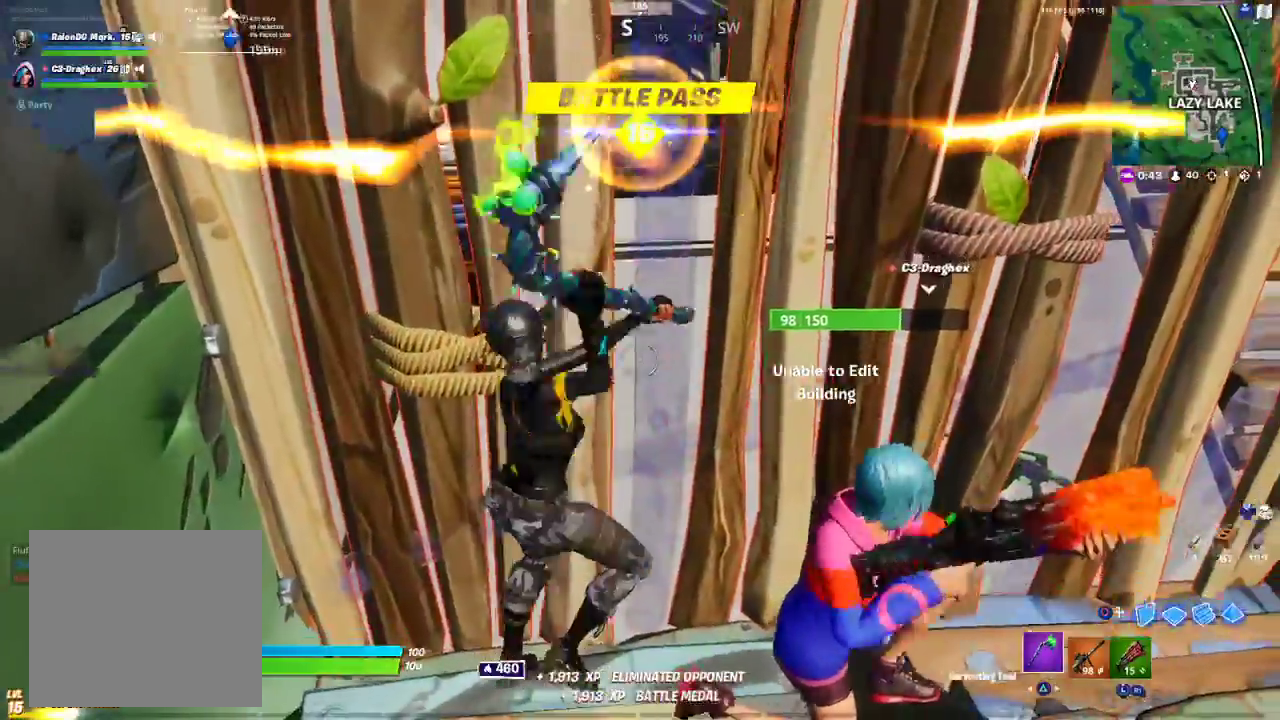
{"buttons": ["R2"], "left_stick": "up", "right_stick": "center", "events": [[67, "left_stick", "center"], [117, "left_stick", "left"], [183, "left_stick", "up-left"], [300, "left_stick", "up"]]}
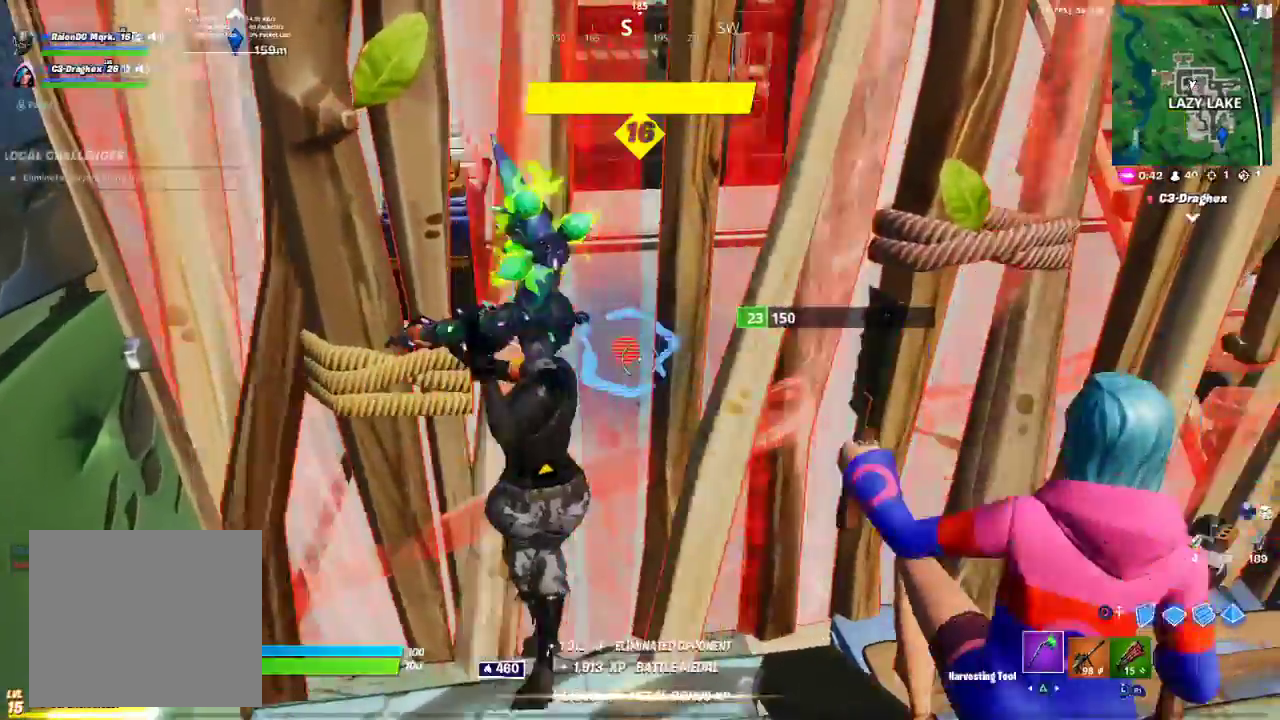
{"buttons": ["R1"], "left_stick": "up", "right_stick": "up-right", "events": [[317, "R2", "up"], [450, "R1", "down"], [450, "right_stick", "up-right"]]}
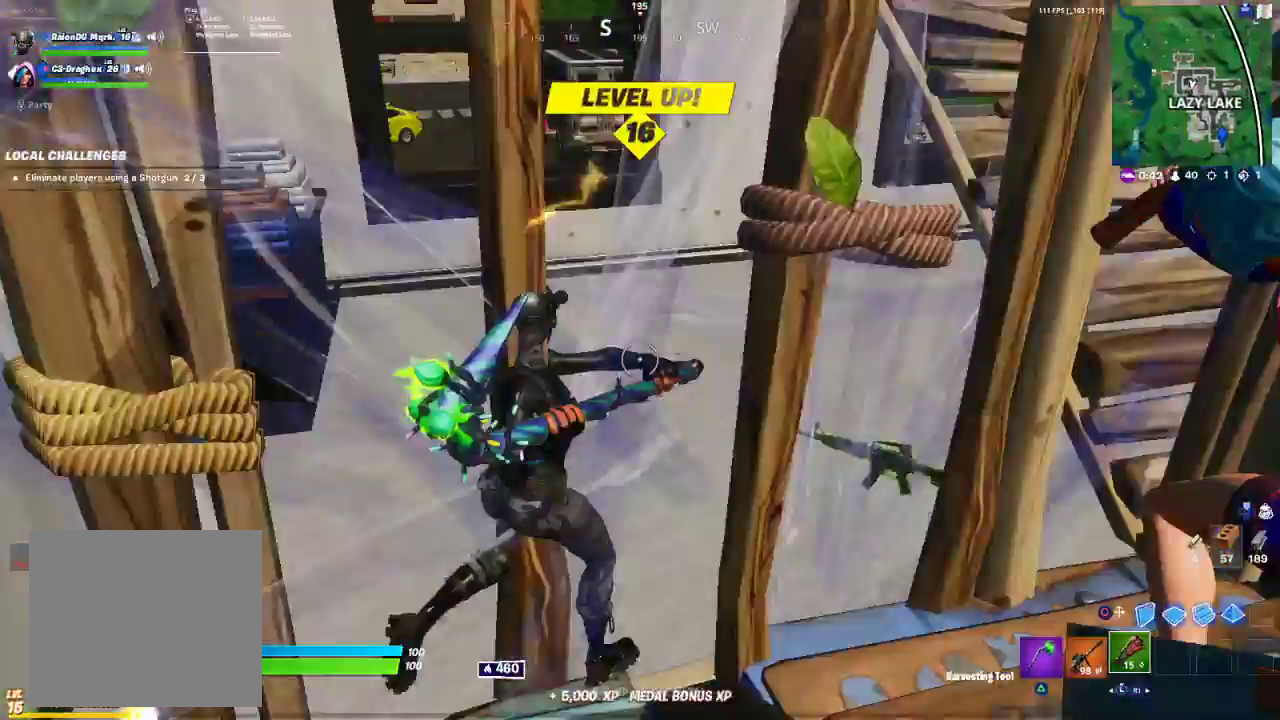
{"buttons": [], "left_stick": "up", "right_stick": "center", "events": [[117, "R1", "up"], [117, "R3", "down"], [117, "right_stick", "center"], [183, "R3", "up"]]}